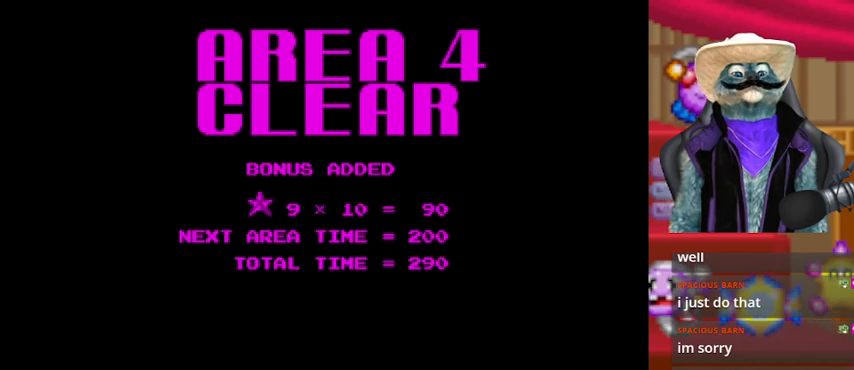
Gameplay with a controller (Xbox layout); each line is a JSON object with the inputs held at the frame after it. "events" lists button and stick changes between this image and that frame as [ms after this image, input, new state], when the widget could be followed in between. Not read: L2 R2 R3.
{"buttons": ["A"], "left_stick": "center", "right_stick": "center", "events": [[166, "A", "down"]]}
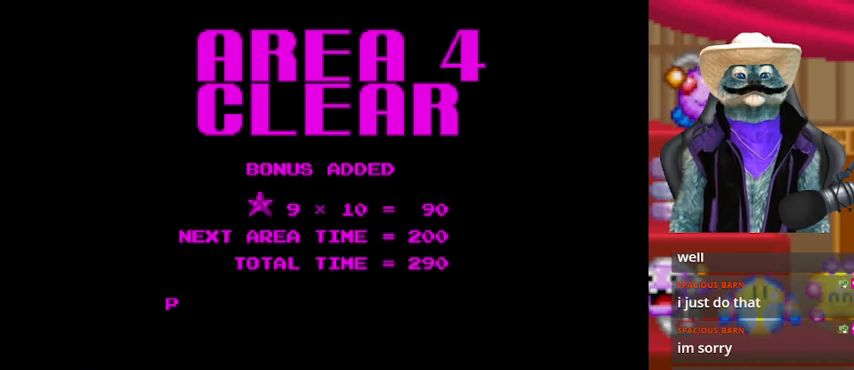
{"buttons": ["A"], "left_stick": "center", "right_stick": "center", "events": []}
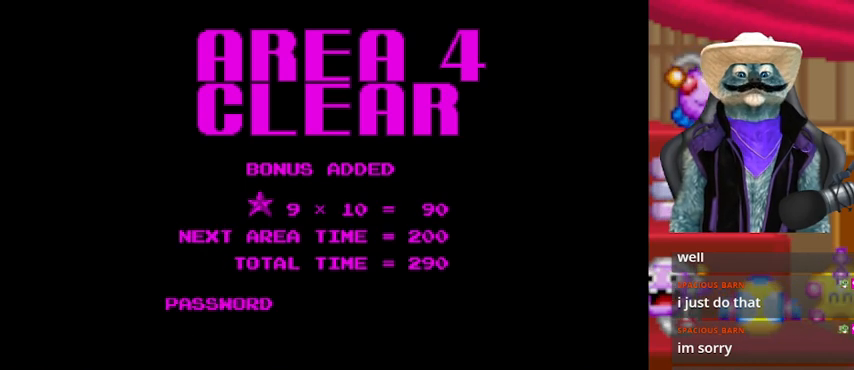
{"buttons": ["A"], "left_stick": "center", "right_stick": "center", "events": [[333, "A", "up"], [375, "A", "down"]]}
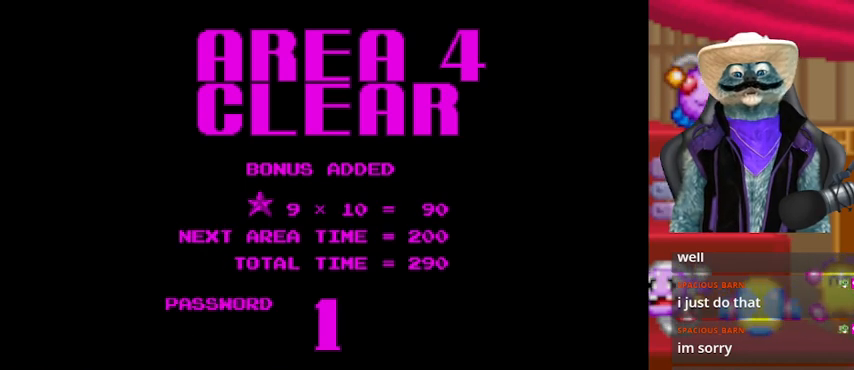
{"buttons": ["A"], "left_stick": "center", "right_stick": "center", "events": [[42, "A", "up"], [125, "A", "down"]]}
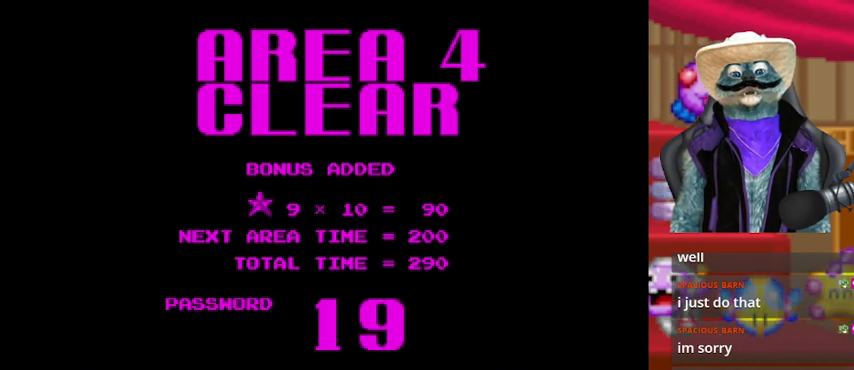
{"buttons": ["A"], "left_stick": "center", "right_stick": "center", "events": []}
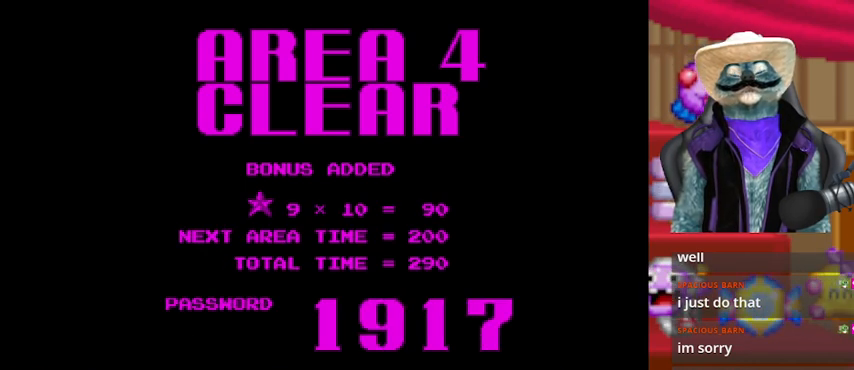
{"buttons": ["A"], "left_stick": "center", "right_stick": "center", "events": []}
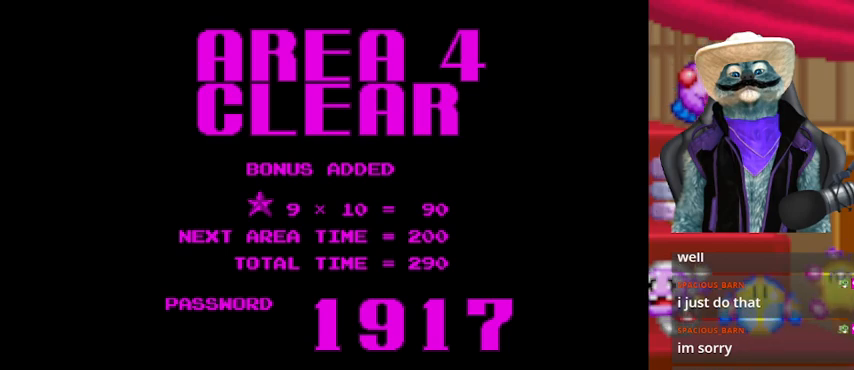
{"buttons": ["A"], "left_stick": "center", "right_stick": "center", "events": [[83, "A", "up"], [208, "A", "down"]]}
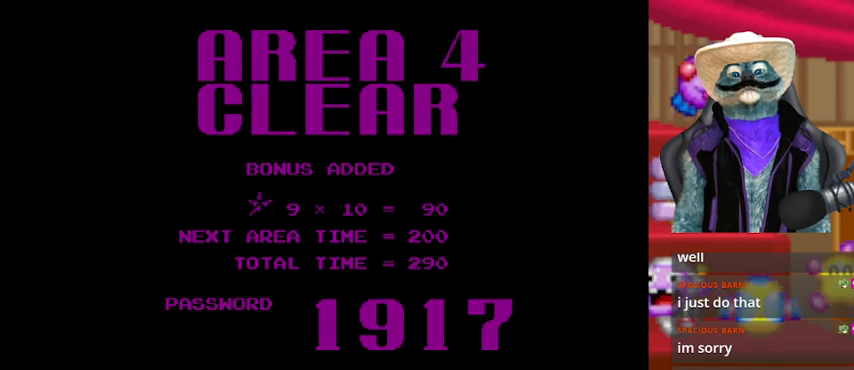
{"buttons": [], "left_stick": "center", "right_stick": "center", "events": [[42, "A", "up"], [209, "A", "down"], [417, "A", "up"]]}
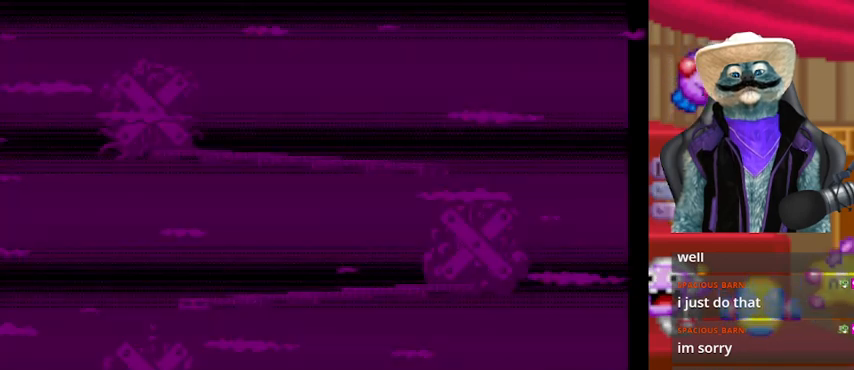
{"buttons": [], "left_stick": "center", "right_stick": "center", "events": []}
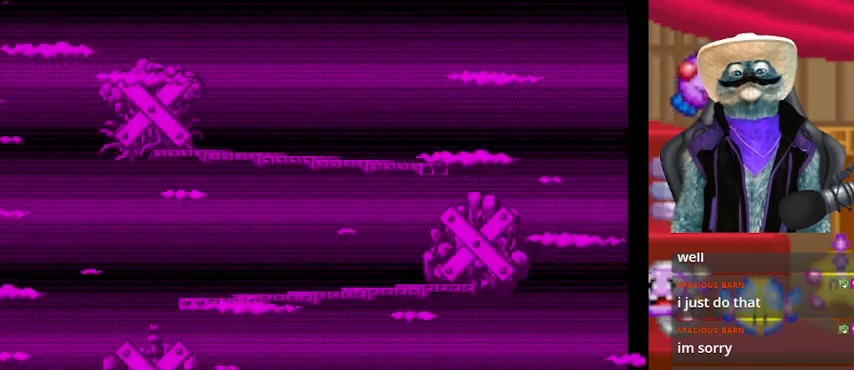
{"buttons": ["A"], "left_stick": "center", "right_stick": "center", "events": [[84, "A", "down"]]}
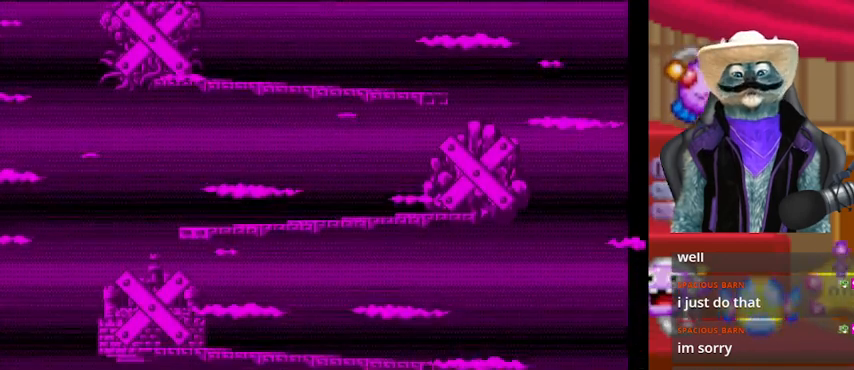
{"buttons": ["A"], "left_stick": "center", "right_stick": "center", "events": []}
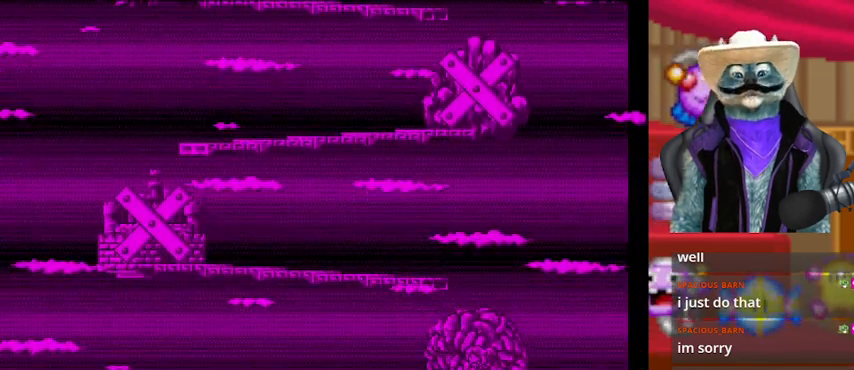
{"buttons": ["A"], "left_stick": "center", "right_stick": "center", "events": []}
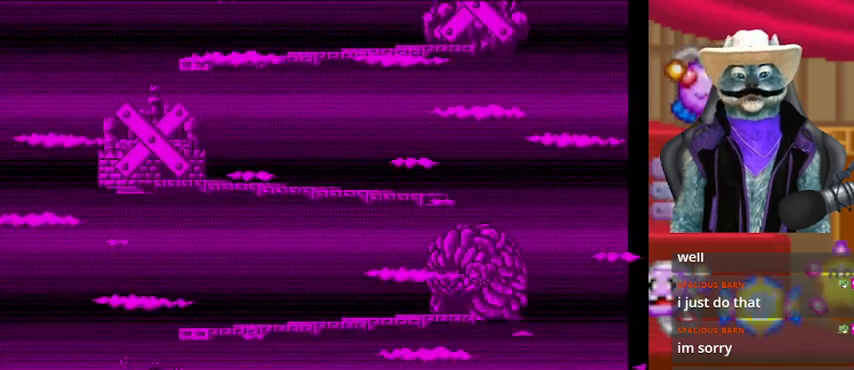
{"buttons": ["A"], "left_stick": "center", "right_stick": "center", "events": []}
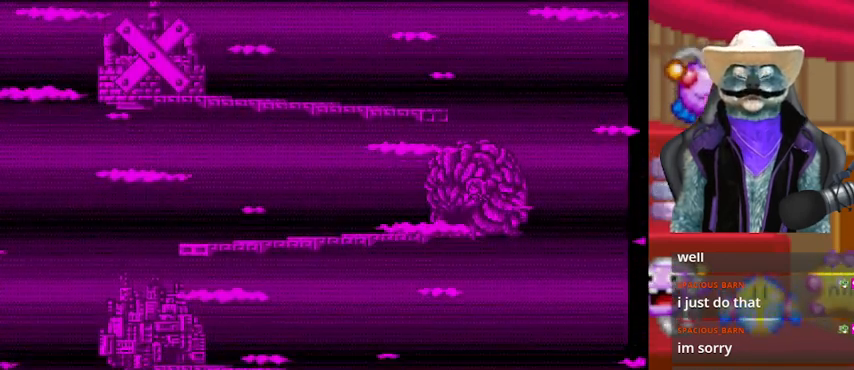
{"buttons": ["A"], "left_stick": "center", "right_stick": "center", "events": []}
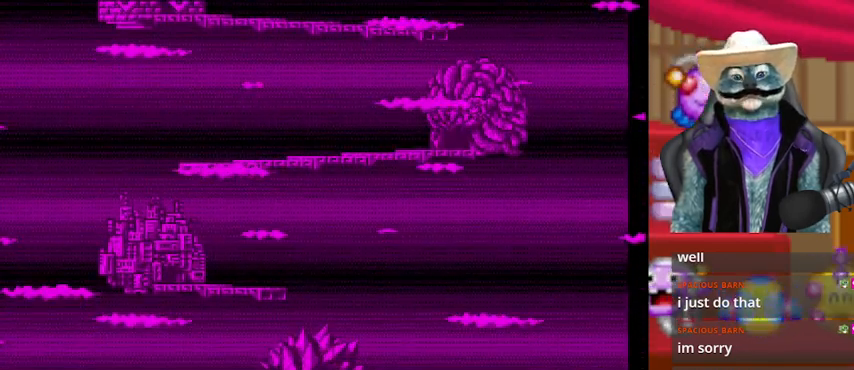
{"buttons": ["A"], "left_stick": "center", "right_stick": "center", "events": []}
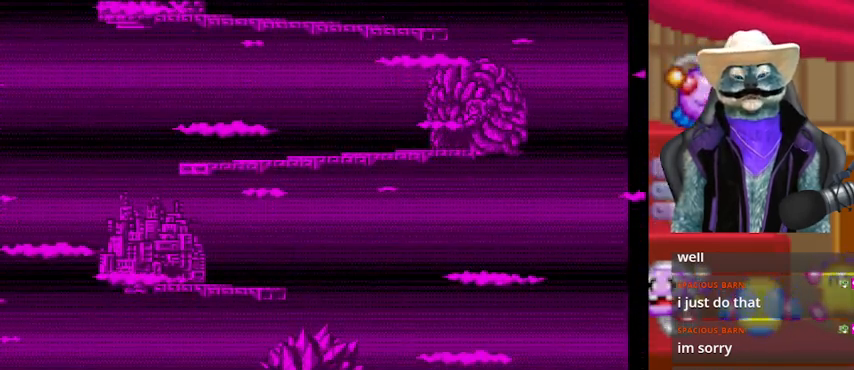
{"buttons": ["A"], "left_stick": "center", "right_stick": "center", "events": [[125, "A", "up"], [292, "A", "down"]]}
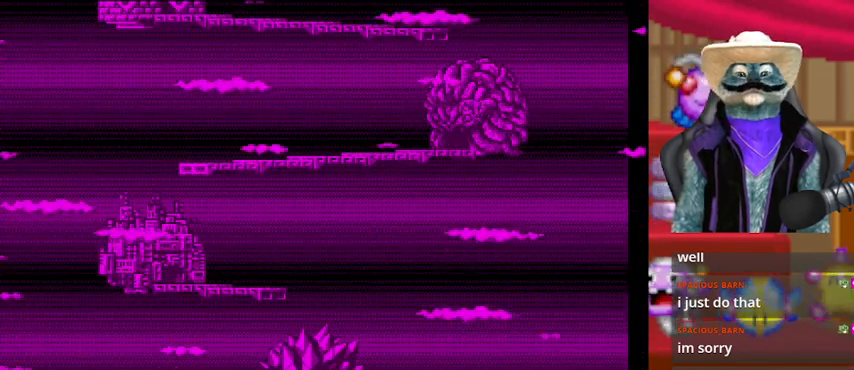
{"buttons": ["A"], "left_stick": "center", "right_stick": "center", "events": []}
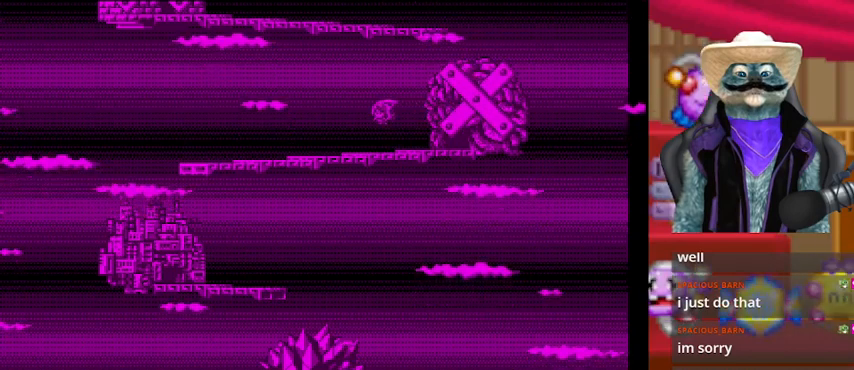
{"buttons": ["A"], "left_stick": "center", "right_stick": "center", "events": [[125, "A", "up"], [251, "A", "down"]]}
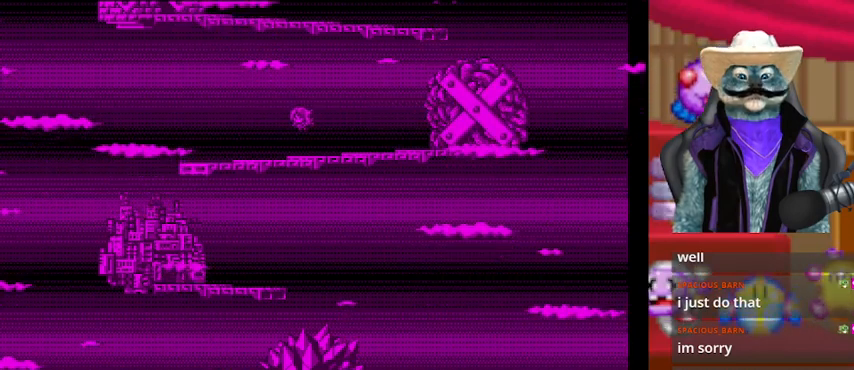
{"buttons": ["A"], "left_stick": "center", "right_stick": "center", "events": []}
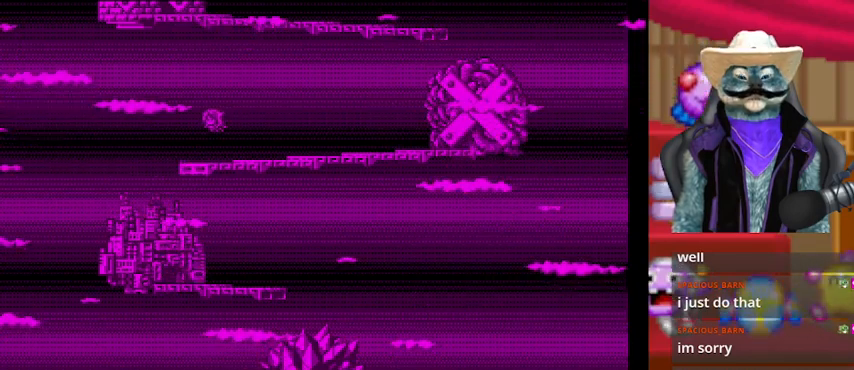
{"buttons": [], "left_stick": "center", "right_stick": "center", "events": [[501, "A", "up"]]}
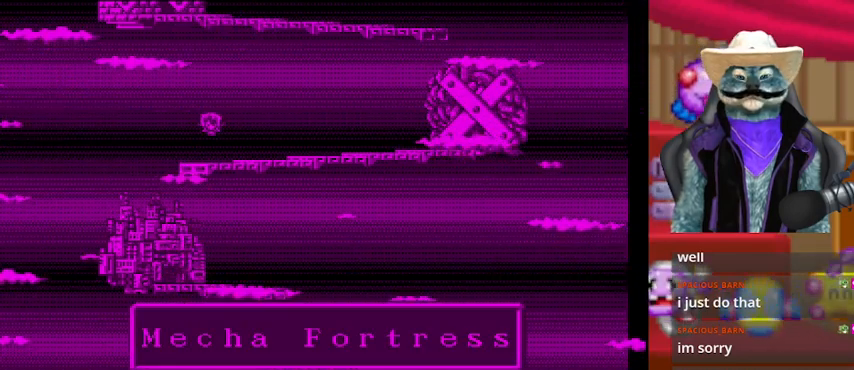
{"buttons": [], "left_stick": "center", "right_stick": "center", "events": [[125, "A", "down"], [375, "A", "up"]]}
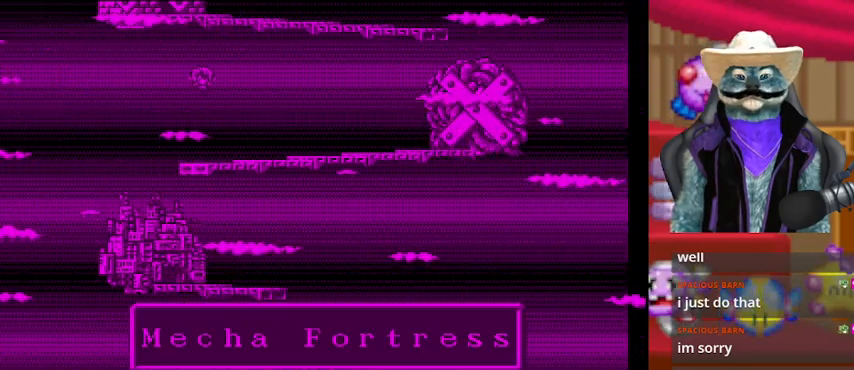
{"buttons": [], "left_stick": "center", "right_stick": "center", "events": [[167, "A", "down"], [251, "A", "up"]]}
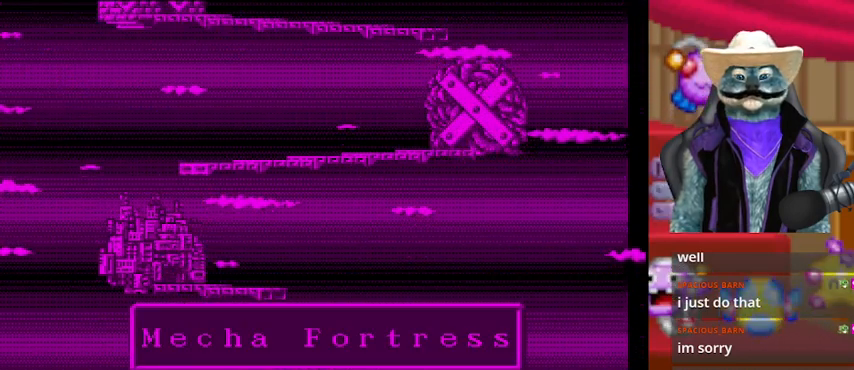
{"buttons": [], "left_stick": "center", "right_stick": "center", "events": [[167, "A", "down"], [292, "A", "up"]]}
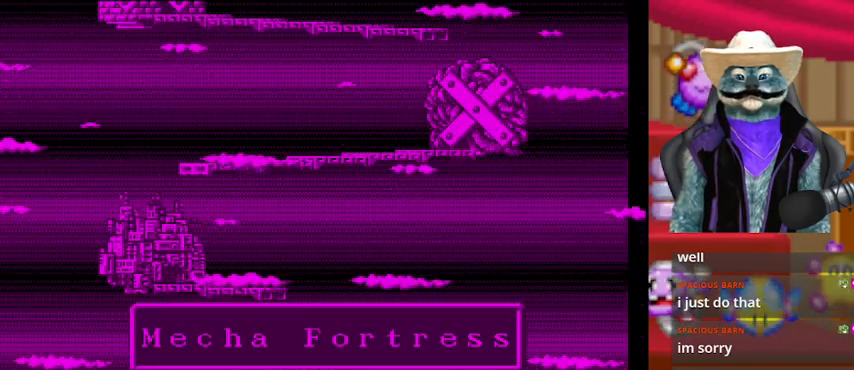
{"buttons": ["A"], "left_stick": "center", "right_stick": "center", "events": [[84, "A", "down"], [209, "A", "up"], [459, "A", "down"]]}
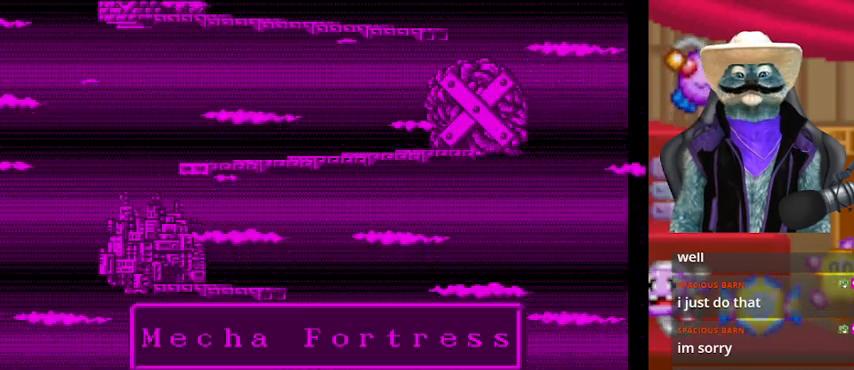
{"buttons": [], "left_stick": "center", "right_stick": "center", "events": [[42, "A", "up"], [292, "A", "down"], [417, "A", "up"]]}
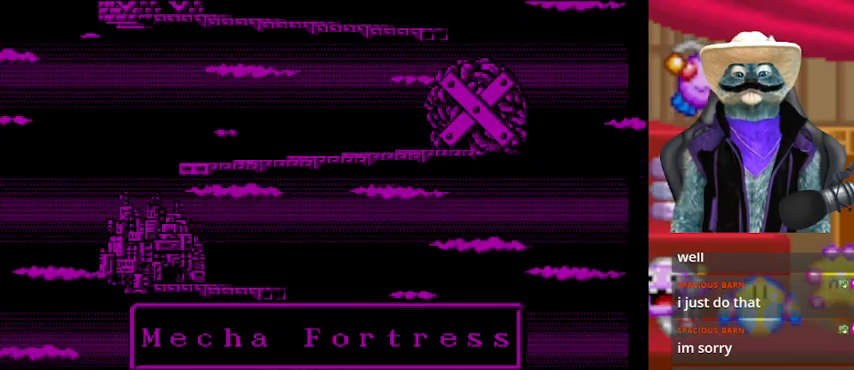
{"buttons": [], "left_stick": "center", "right_stick": "center", "events": []}
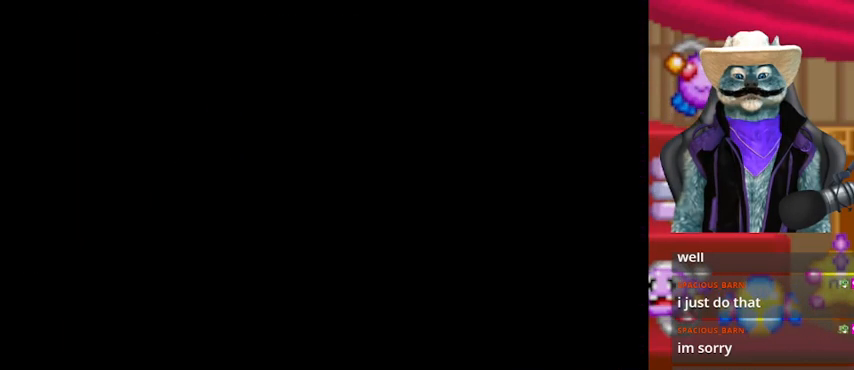
{"buttons": [], "left_stick": "center", "right_stick": "center", "events": []}
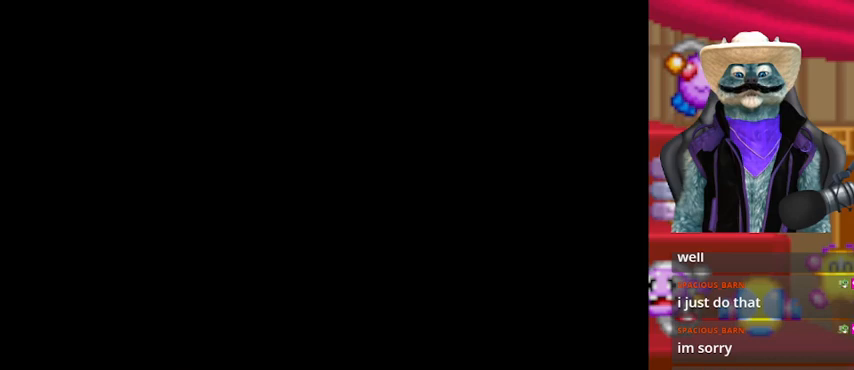
{"buttons": [], "left_stick": "center", "right_stick": "center", "events": []}
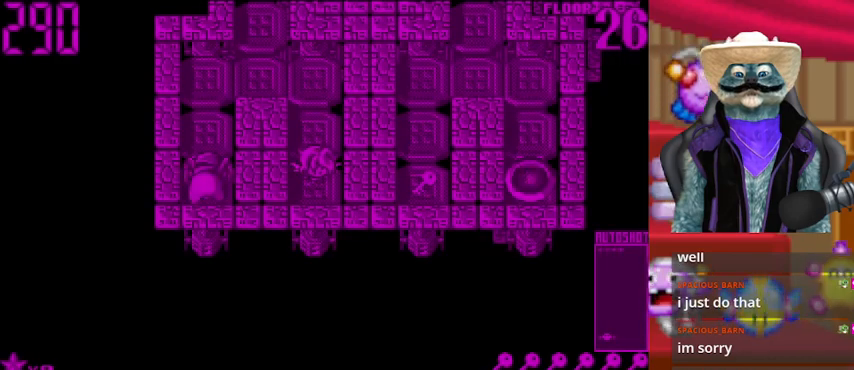
{"buttons": [], "left_stick": "center", "right_stick": "center", "events": []}
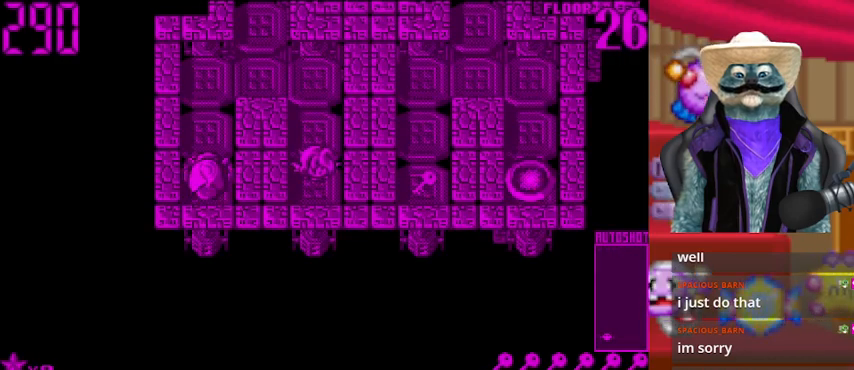
{"buttons": [], "left_stick": "center", "right_stick": "left", "events": [[42, "DPAD_UP", "down"], [459, "right_stick", "left"], [501, "DPAD_UP", "up"]]}
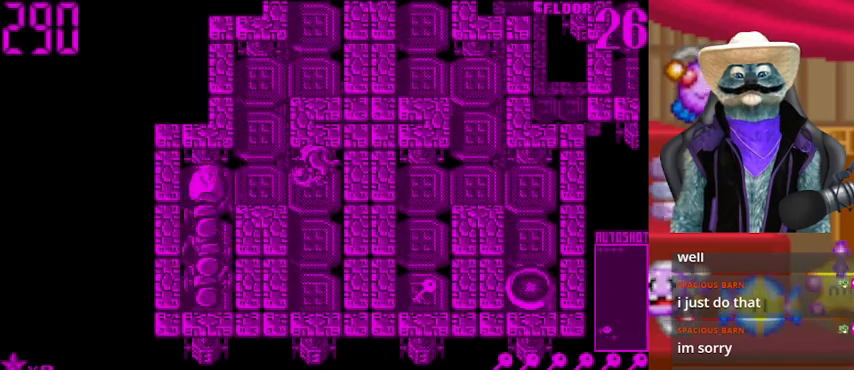
{"buttons": ["DPAD_DOWN"], "left_stick": "center", "right_stick": "up-left", "events": [[167, "right_stick", "center"], [459, "DPAD_DOWN", "down"], [459, "right_stick", "up-left"]]}